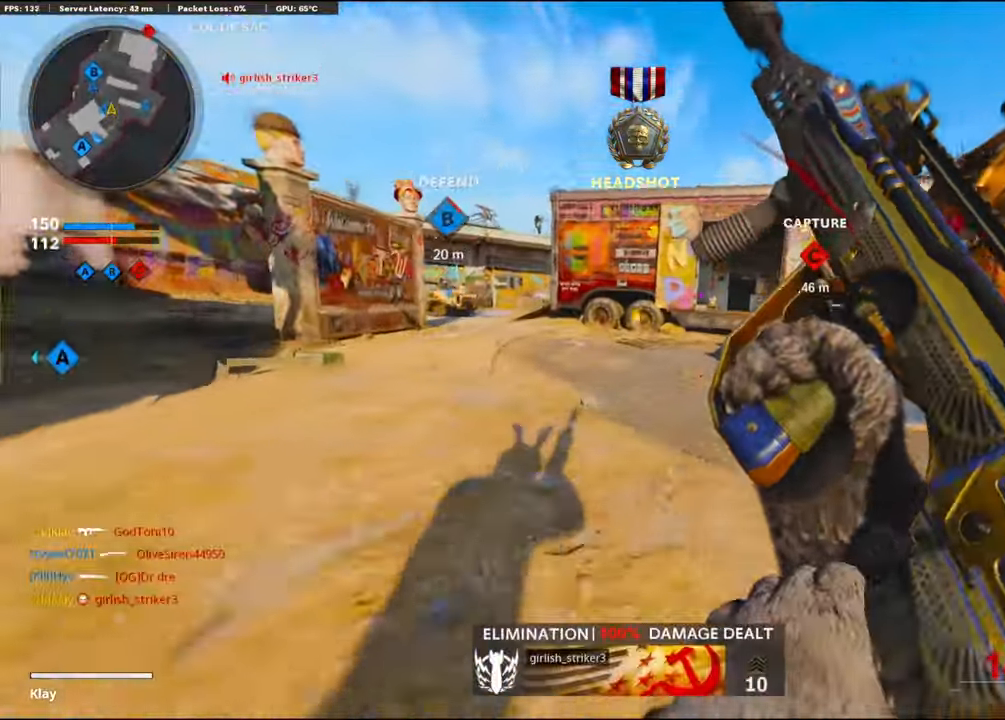
Gameplay with a controller (PlayStation layout); each line is a JSON object with the inputs held at the frame after it. "events" lists button and stick changes between this image and that frame as [ms after this image, input, new state], when the widget could be followed in between. Not read: TOUCHPAD.
{"buttons": ["CROSS"], "left_stick": "up", "right_stick": "center", "events": [[33, "R3", "down"], [150, "R3", "up"], [233, "L3", "down"], [283, "right_stick", "right"], [383, "L3", "up"], [417, "right_stick", "center"], [483, "CROSS", "down"]]}
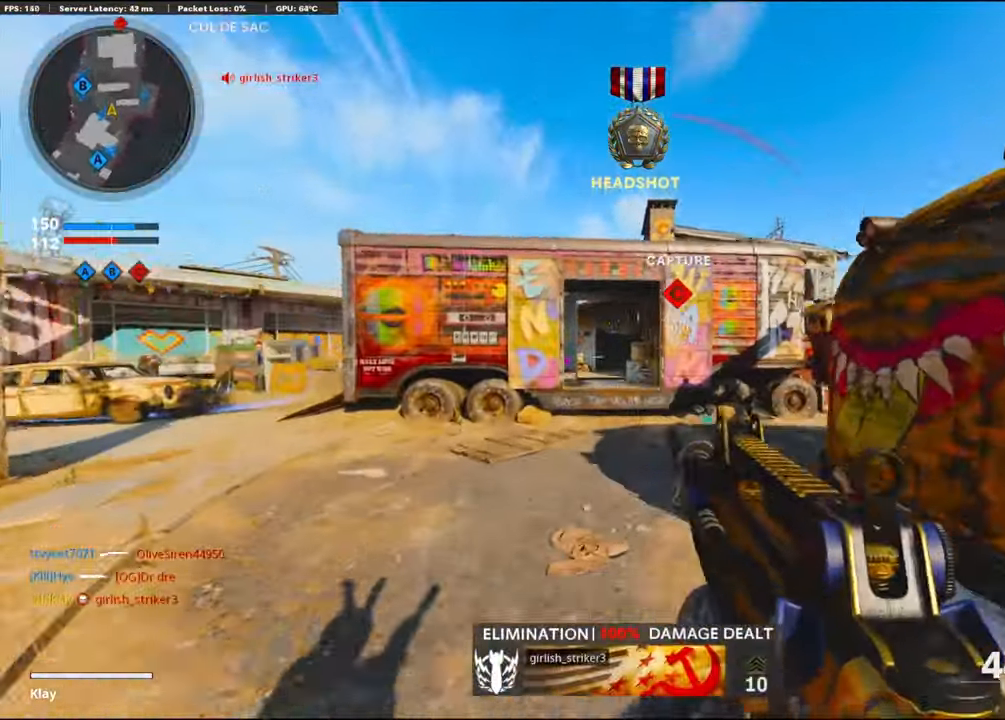
{"buttons": ["R3"], "left_stick": "up-right", "right_stick": "center", "events": [[17, "right_stick", "left"], [100, "right_stick", "center"], [133, "CROSS", "up"], [300, "left_stick", "center"], [367, "R3", "down"], [500, "left_stick", "up-right"]]}
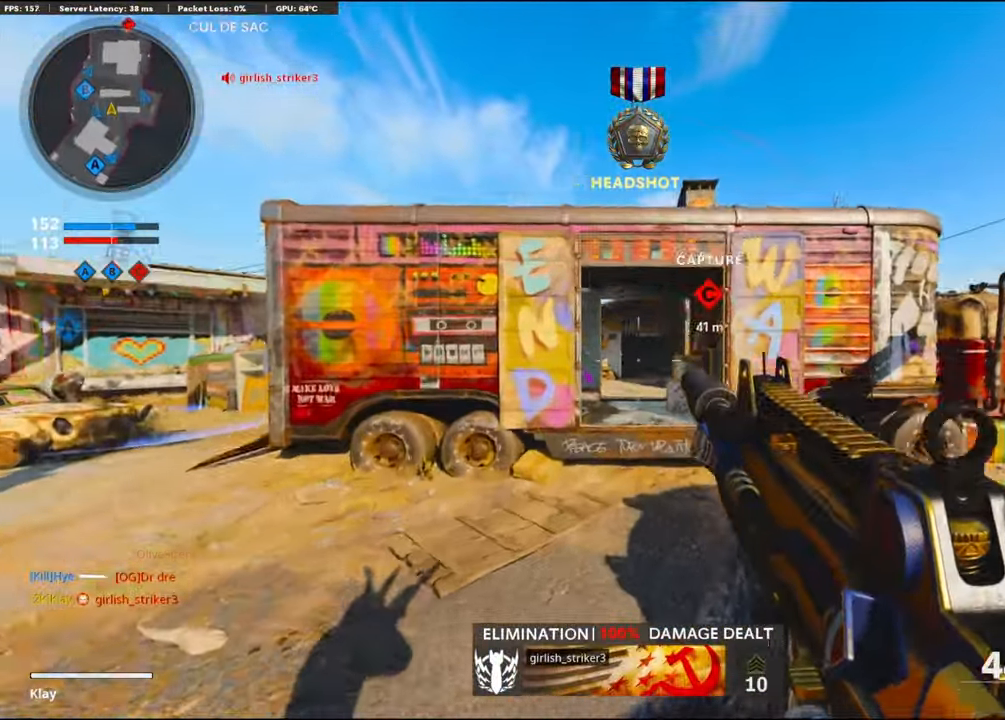
{"buttons": ["L3"], "left_stick": "up", "right_stick": "center", "events": [[167, "left_stick", "up"], [183, "R3", "up"], [333, "R3", "down"], [350, "L3", "down"], [417, "L3", "up"], [433, "R3", "up"], [500, "L3", "down"]]}
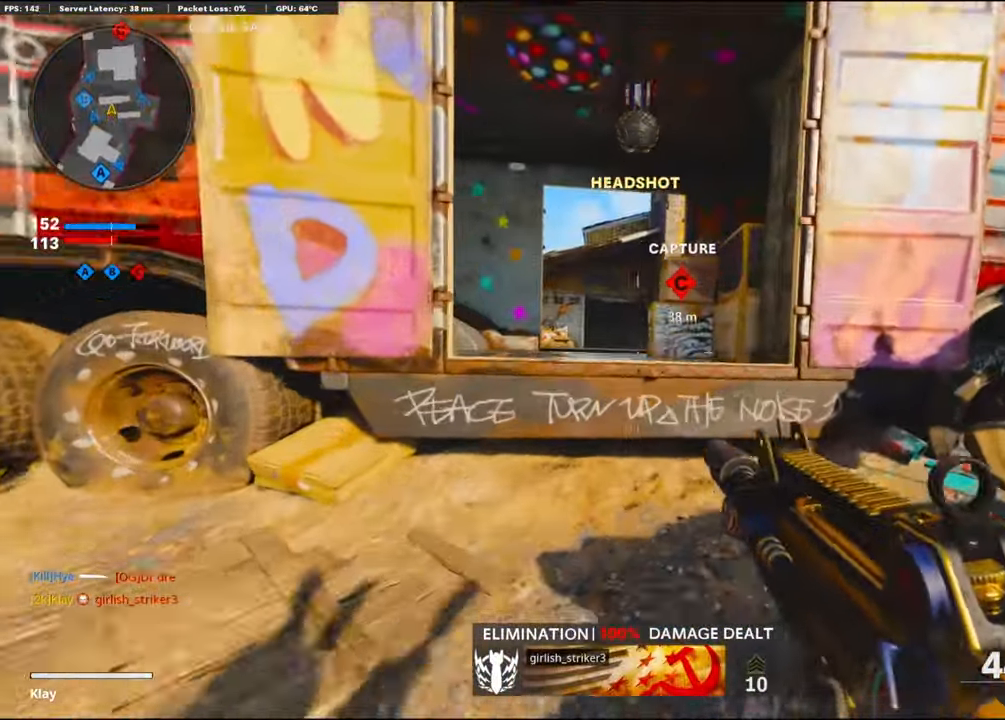
{"buttons": ["CROSS"], "left_stick": "up", "right_stick": "down", "events": [[133, "CROSS", "down"], [133, "L3", "up"], [283, "CROSS", "up"], [367, "CROSS", "down"], [500, "right_stick", "down"]]}
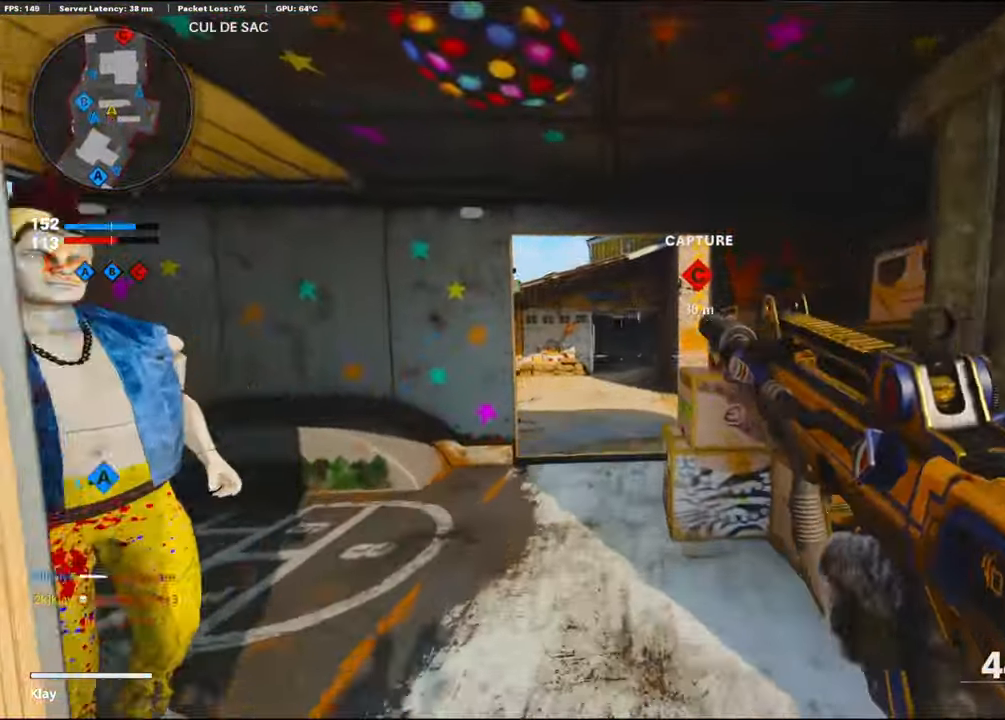
{"buttons": [], "left_stick": "right", "right_stick": "right", "events": [[17, "CROSS", "up"], [67, "right_stick", "down-left"], [183, "right_stick", "left"], [300, "left_stick", "up-right"], [333, "right_stick", "center"], [483, "left_stick", "right"], [500, "right_stick", "right"]]}
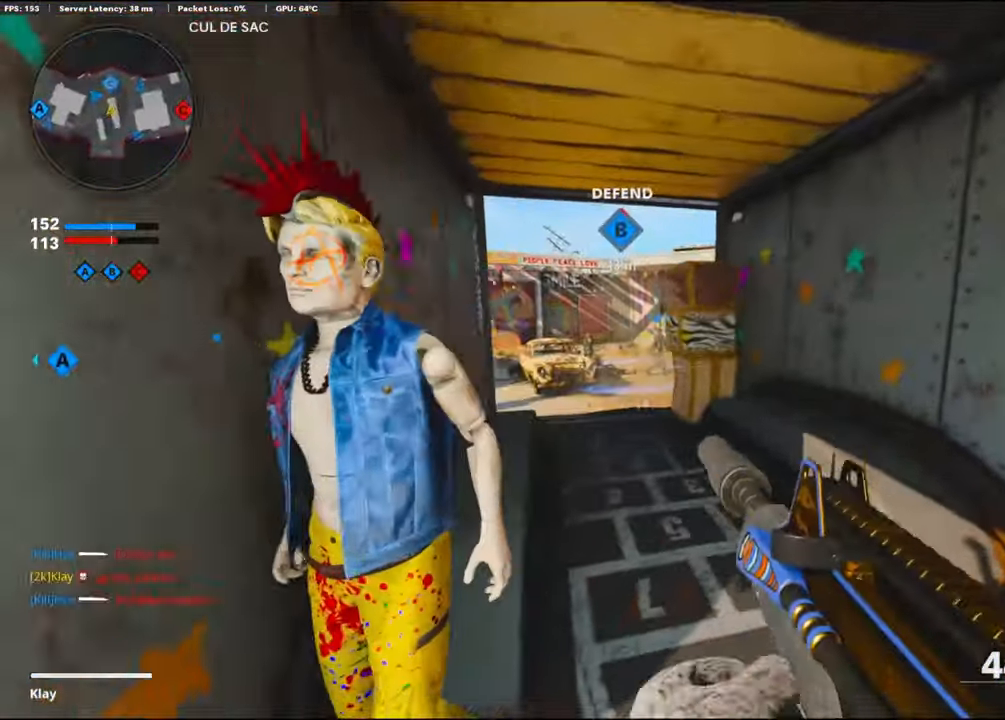
{"buttons": [], "left_stick": "up", "right_stick": "right", "events": [[267, "L3", "down"], [267, "left_stick", "up"], [300, "right_stick", "center"], [417, "L3", "up"], [417, "right_stick", "right"]]}
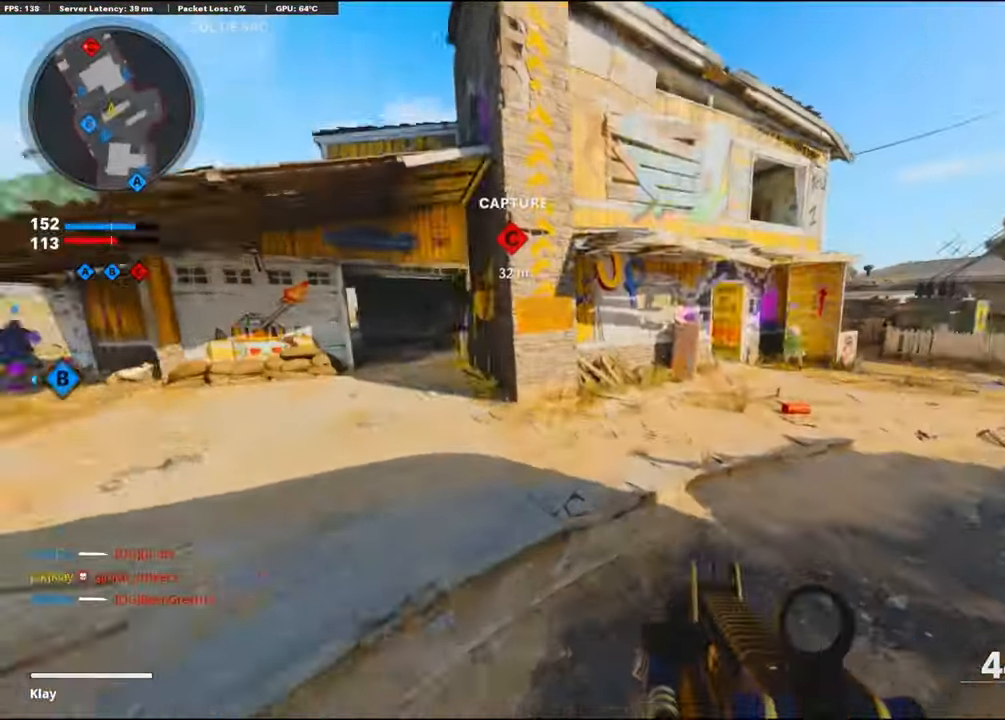
{"buttons": [], "left_stick": "up", "right_stick": "center", "events": [[33, "CROSS", "down"], [83, "L1", "down"], [83, "right_stick", "center"], [183, "CROSS", "up"], [183, "right_stick", "right"], [367, "right_stick", "center"], [450, "L1", "up"]]}
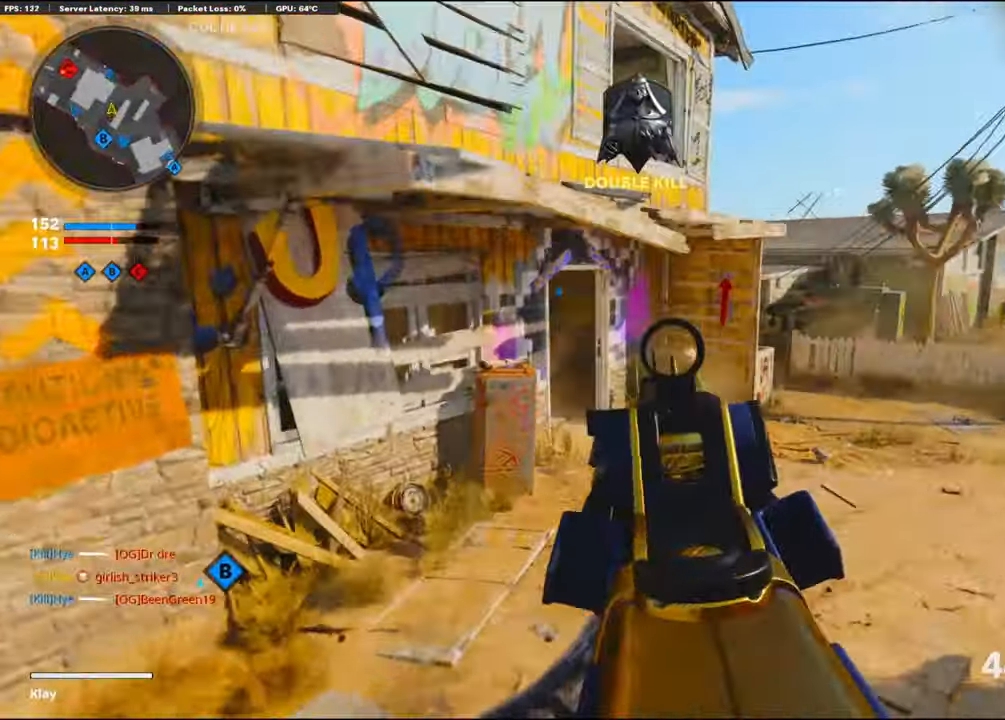
{"buttons": [], "left_stick": "up", "right_stick": "center", "events": [[100, "TRIANGLE", "down"], [150, "L3", "down"], [150, "TRIANGLE", "up"], [233, "TRIANGLE", "down"], [267, "L3", "up"], [300, "TRIANGLE", "up"]]}
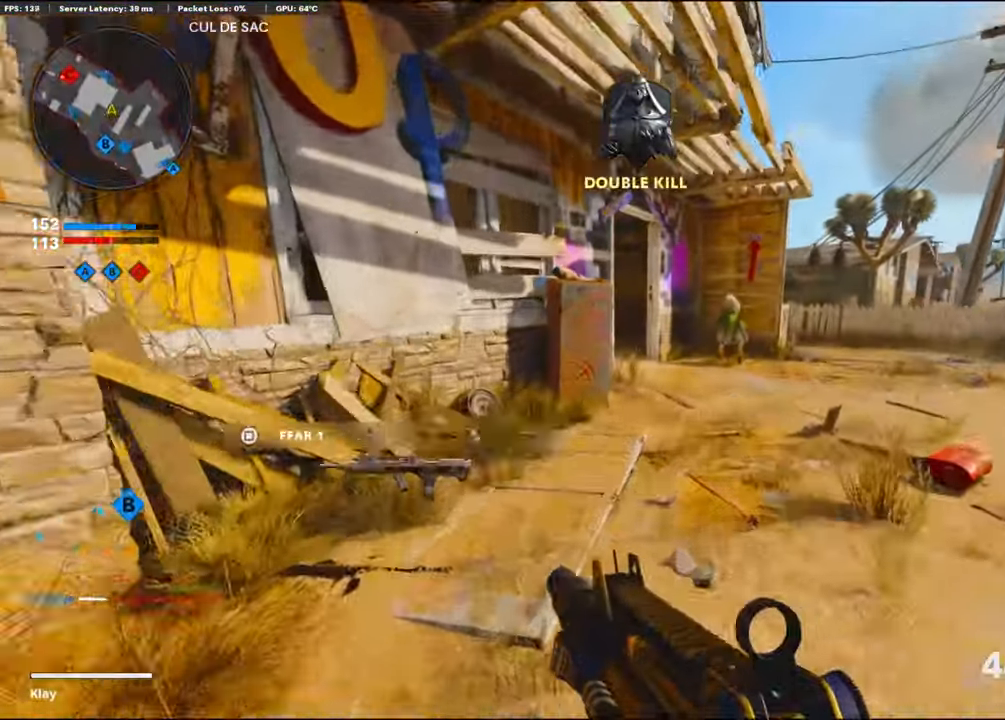
{"buttons": [], "left_stick": "up", "right_stick": "center", "events": [[167, "TRIANGLE", "down"], [267, "TRIANGLE", "up"]]}
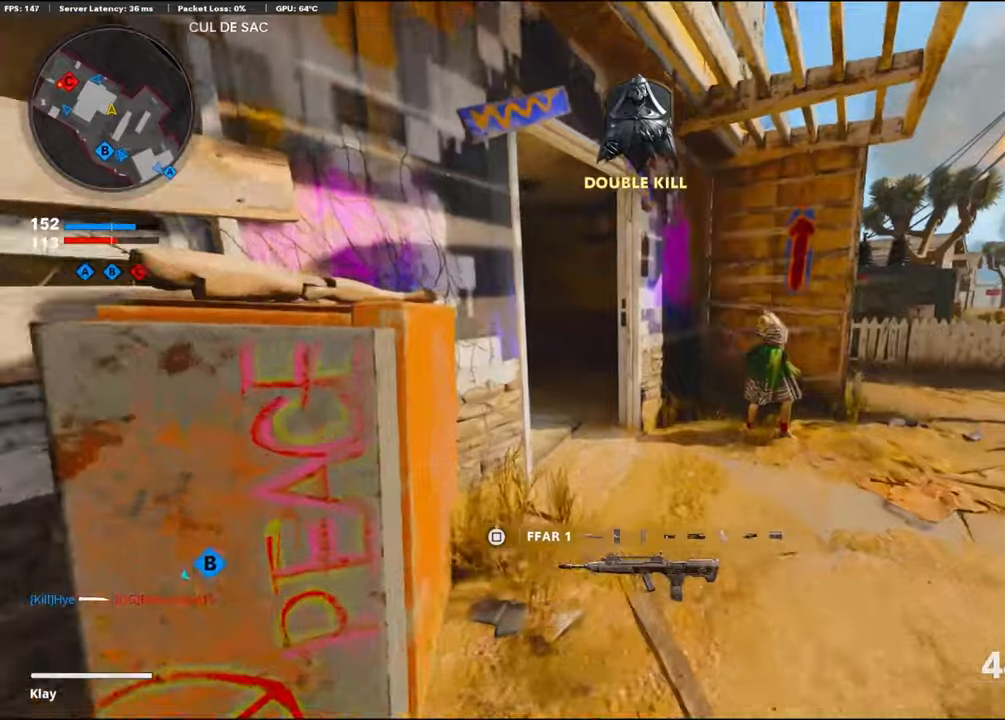
{"buttons": ["TRIANGLE"], "left_stick": "up", "right_stick": "center", "events": [[34, "right_stick", "left"], [267, "right_stick", "center"], [317, "right_stick", "left"], [467, "TRIANGLE", "down"], [484, "right_stick", "center"]]}
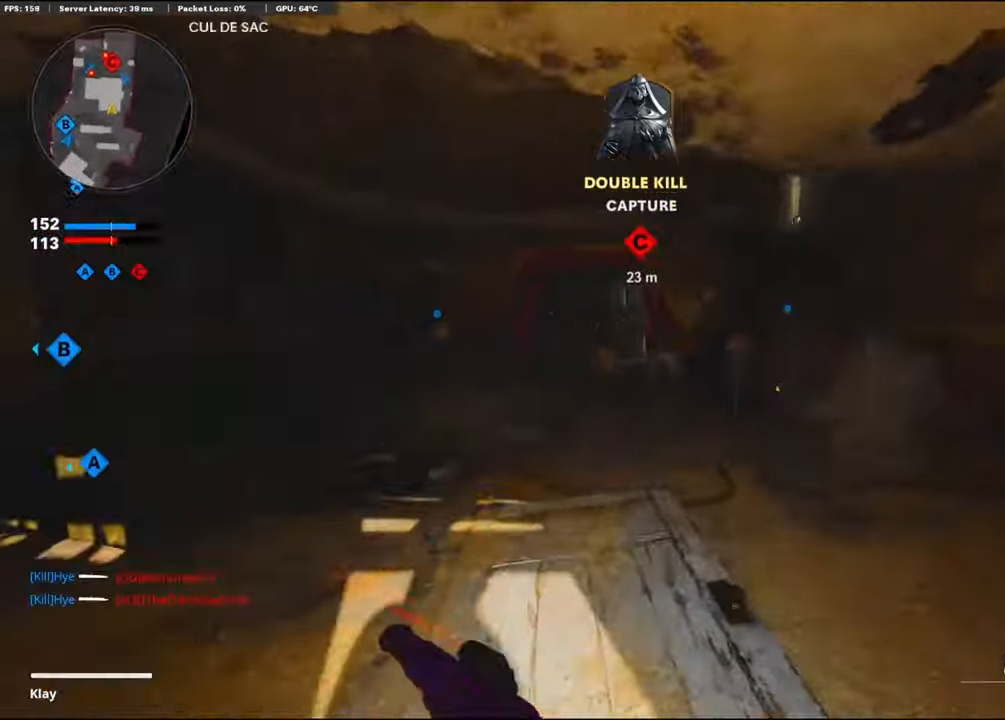
{"buttons": [], "left_stick": "up-left", "right_stick": "left", "events": [[84, "TRIANGLE", "up"], [150, "left_stick", "up-left"], [334, "right_stick", "left"]]}
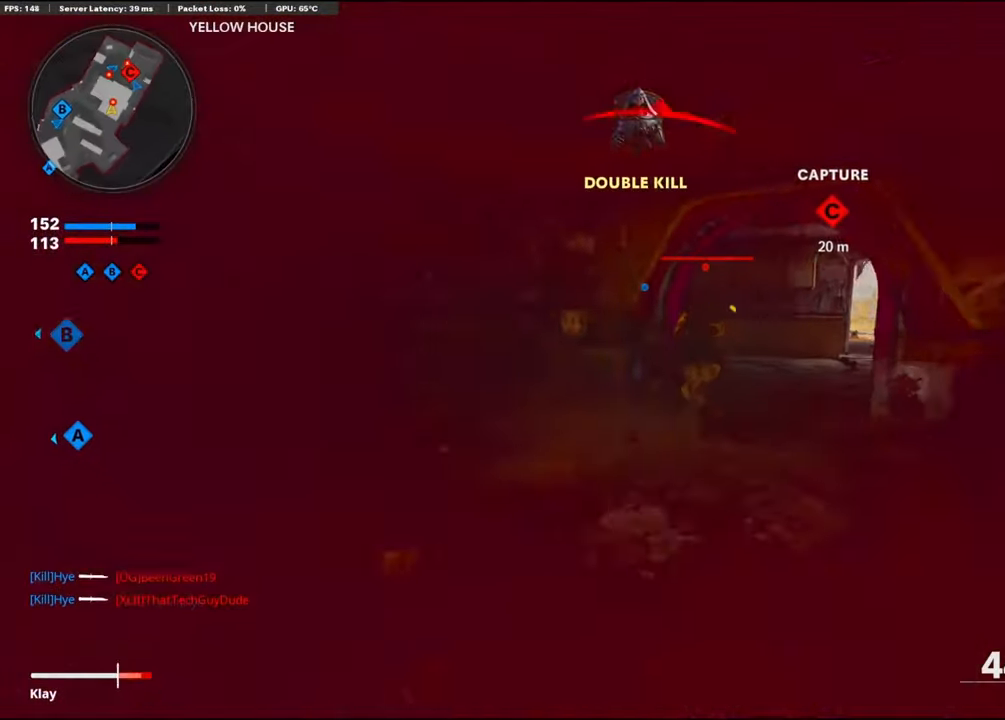
{"buttons": ["L3"], "left_stick": "up-left", "right_stick": "right", "events": [[17, "L3", "down"], [34, "right_stick", "center"], [100, "right_stick", "right"], [200, "R3", "down"], [467, "R3", "up"]]}
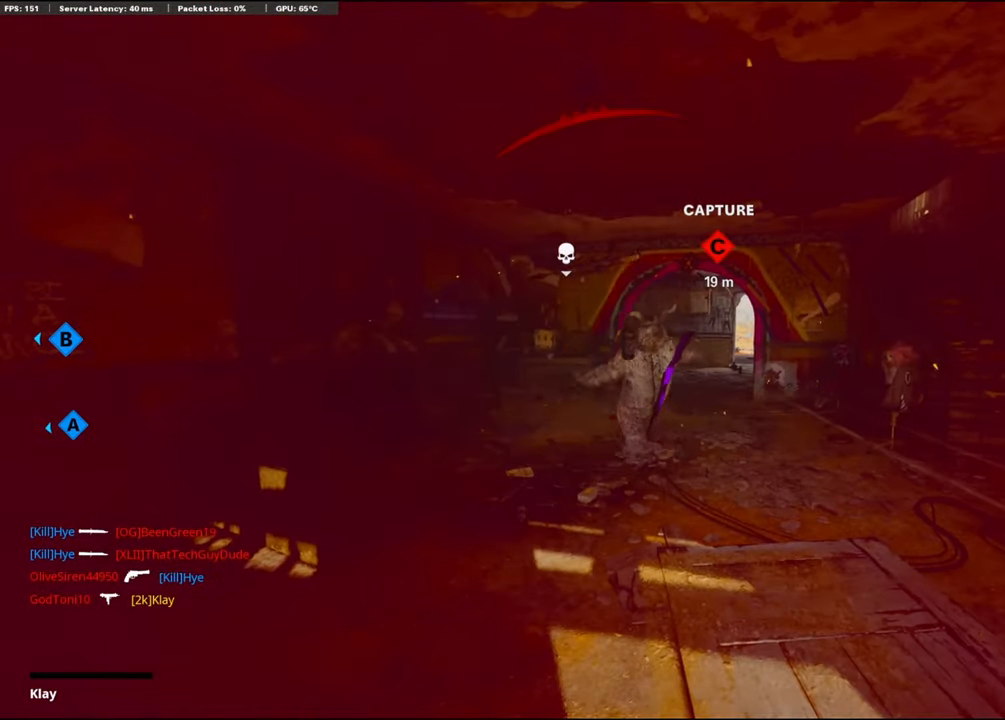
{"buttons": [], "left_stick": "center", "right_stick": "center", "events": [[17, "L3", "up"], [34, "right_stick", "center"], [167, "left_stick", "center"]]}
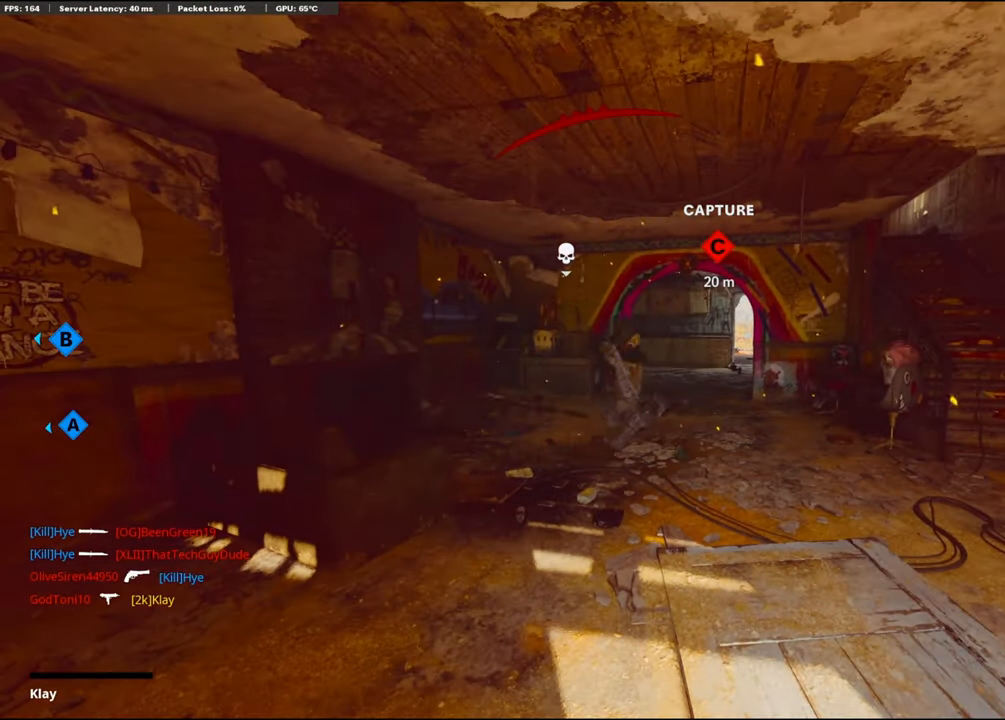
{"buttons": ["CROSS"], "left_stick": "center", "right_stick": "center", "events": [[167, "SQUARE", "down"], [217, "CROSS", "down"], [317, "SQUARE", "up"], [350, "CROSS", "up"], [400, "CROSS", "down"], [434, "SQUARE", "down"], [500, "SQUARE", "up"]]}
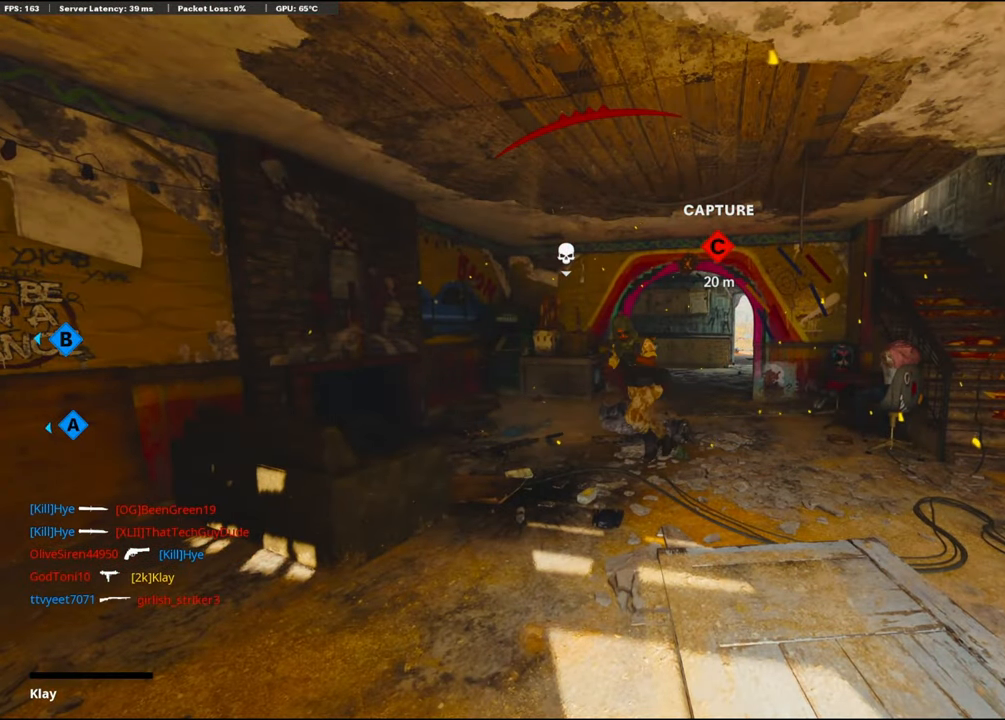
{"buttons": [], "left_stick": "up", "right_stick": "center", "events": [[34, "CROSS", "up"], [67, "left_stick", "up"], [100, "SQUARE", "down"], [117, "CROSS", "down"], [184, "SQUARE", "up"], [234, "CROSS", "up"], [300, "CROSS", "down"], [300, "SQUARE", "down"], [434, "CROSS", "up"], [434, "SQUARE", "up"]]}
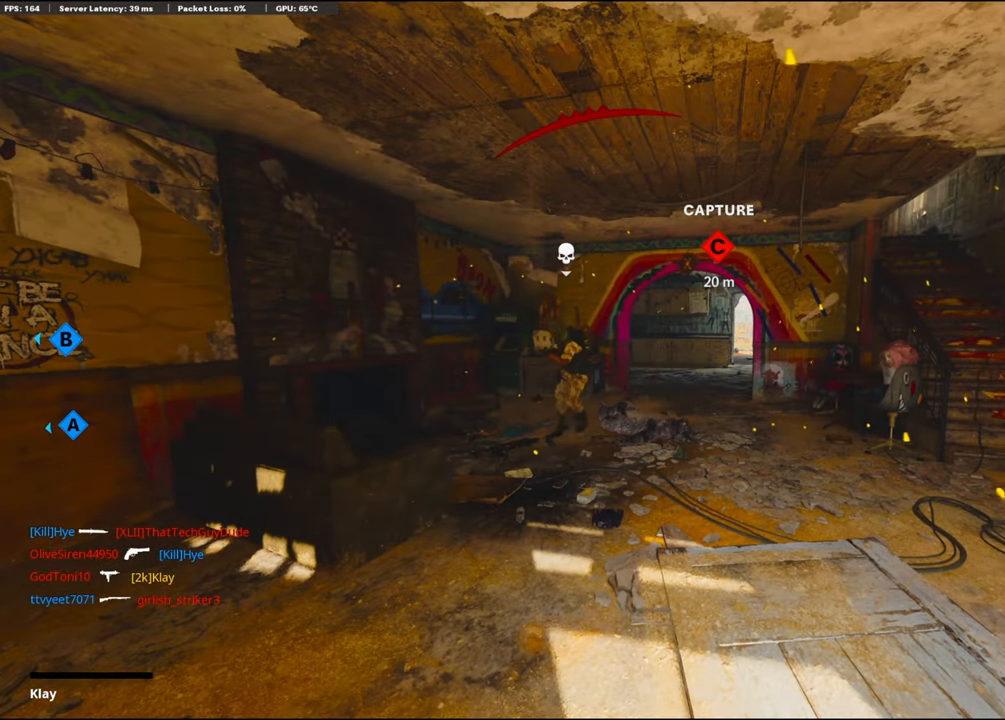
{"buttons": ["SQUARE"], "left_stick": "up", "right_stick": "center", "events": [[34, "SQUARE", "down"], [50, "CROSS", "down"], [167, "CROSS", "up"], [167, "SQUARE", "up"], [267, "SQUARE", "down"], [367, "SQUARE", "up"], [500, "SQUARE", "down"]]}
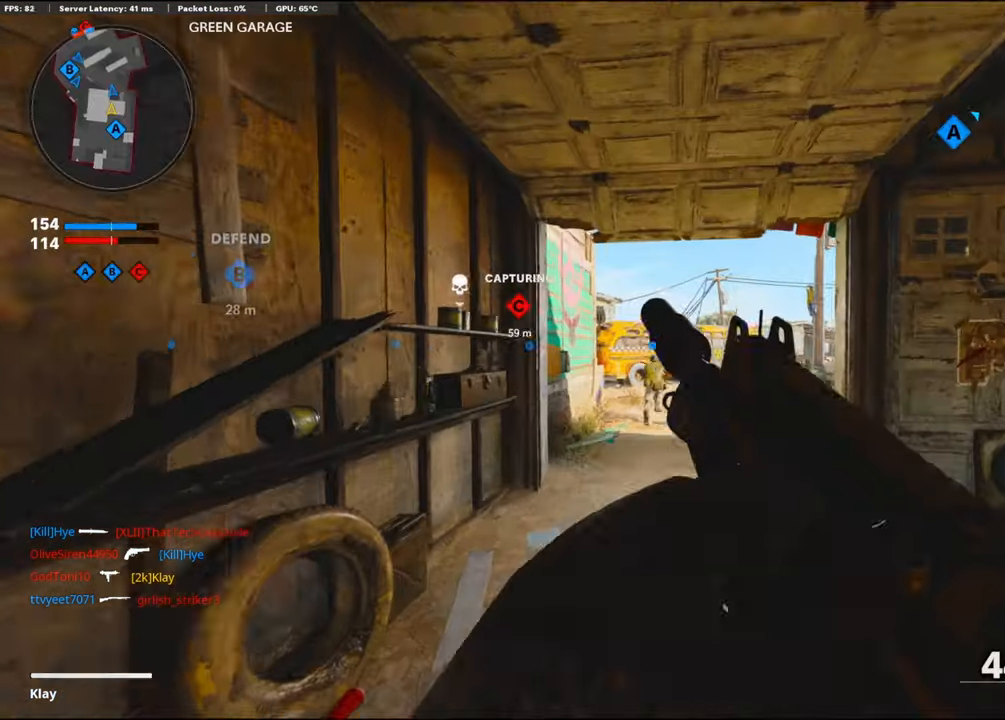
{"buttons": [], "left_stick": "up", "right_stick": "center", "events": [[17, "L3", "down"], [34, "CROSS", "down"], [150, "CROSS", "up"], [150, "L3", "up"], [150, "SQUARE", "up"], [250, "TRIANGLE", "down"], [284, "L3", "down"], [367, "L3", "up"], [367, "TRIANGLE", "up"], [417, "TRIANGLE", "down"], [500, "TRIANGLE", "up"]]}
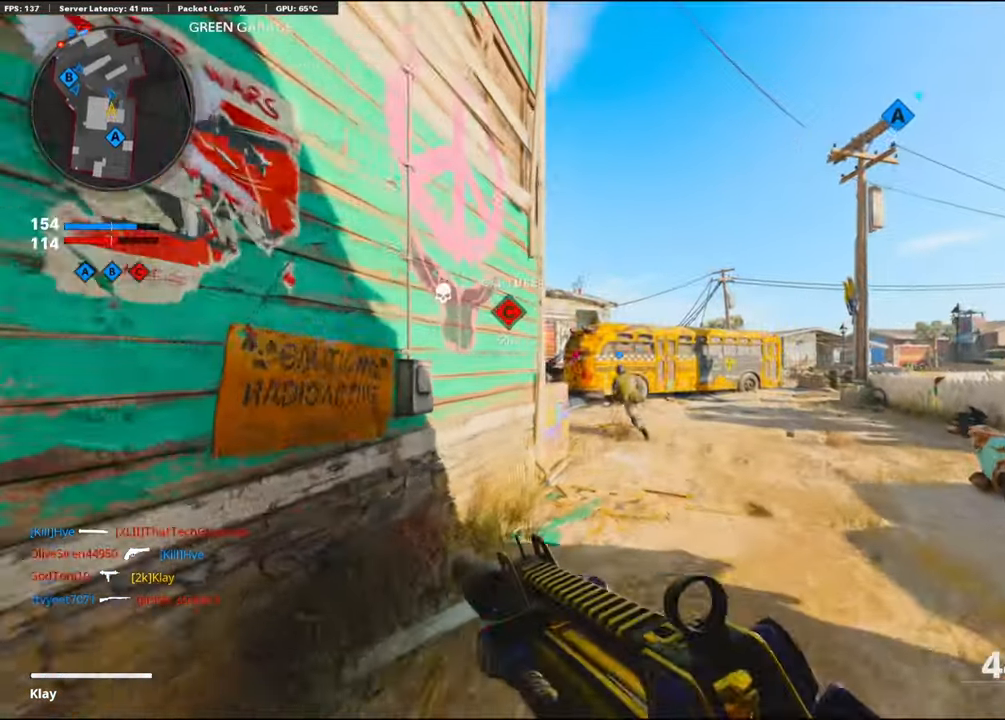
{"buttons": ["R2"], "left_stick": "up", "right_stick": "center", "events": [[234, "right_stick", "left"], [317, "right_stick", "center"], [367, "R2", "down"]]}
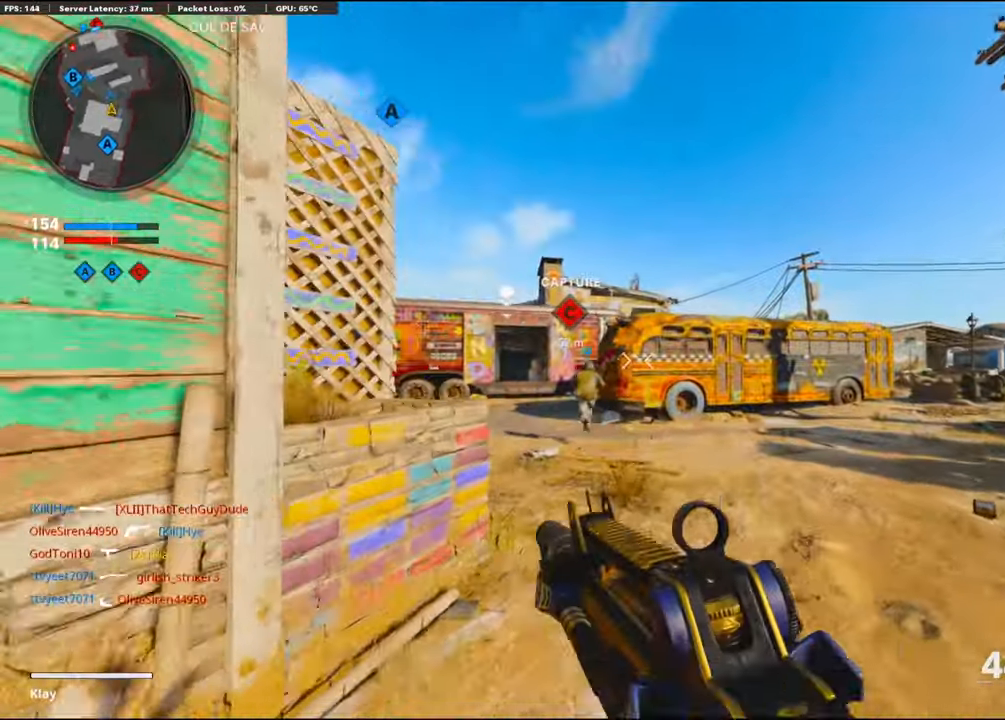
{"buttons": ["R2"], "left_stick": "up", "right_stick": "center", "events": [[200, "right_stick", "left"], [417, "right_stick", "center"]]}
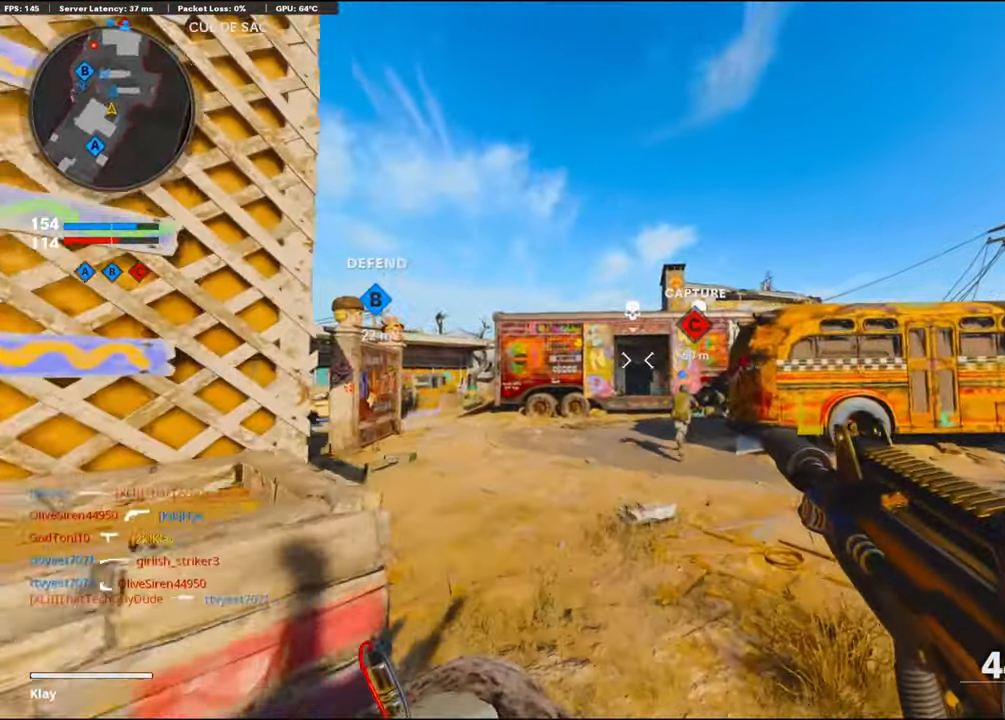
{"buttons": [], "left_stick": "up", "right_stick": "center", "events": [[133, "CROSS", "down"], [216, "R2", "up"], [233, "CROSS", "up"]]}
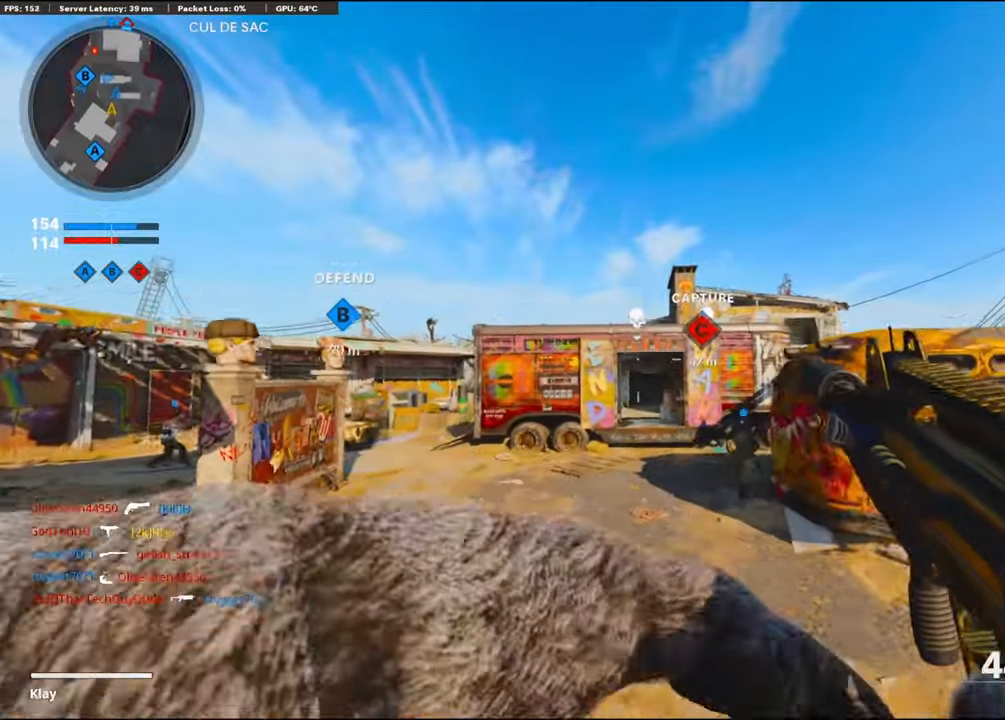
{"buttons": [], "left_stick": "up", "right_stick": "center", "events": []}
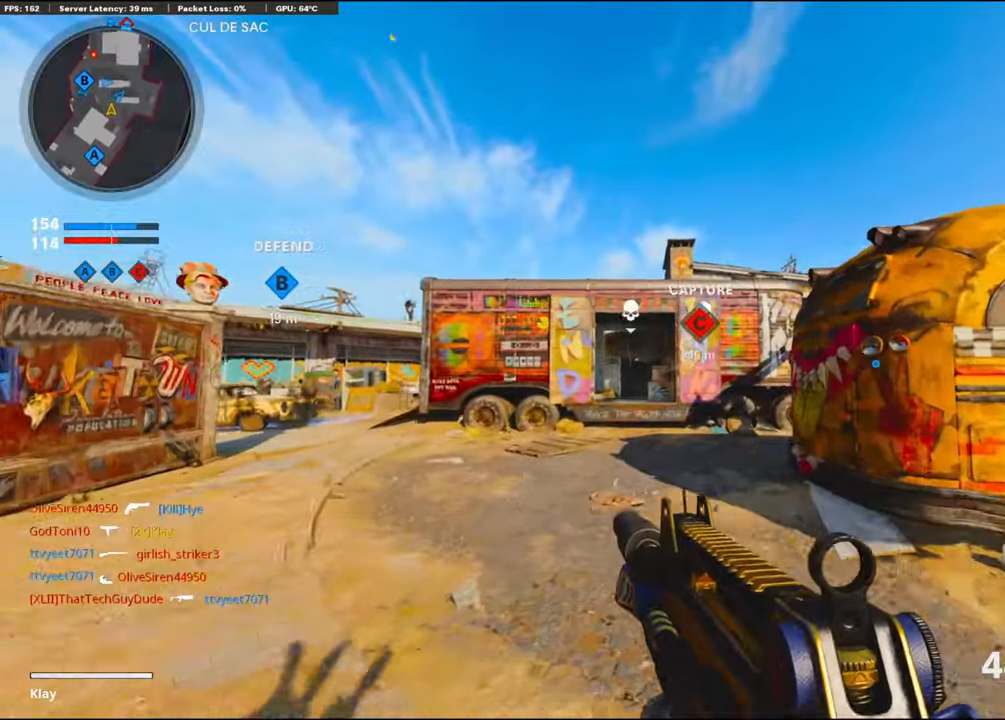
{"buttons": [], "left_stick": "up", "right_stick": "center", "events": [[266, "R3", "down"], [466, "R3", "up"]]}
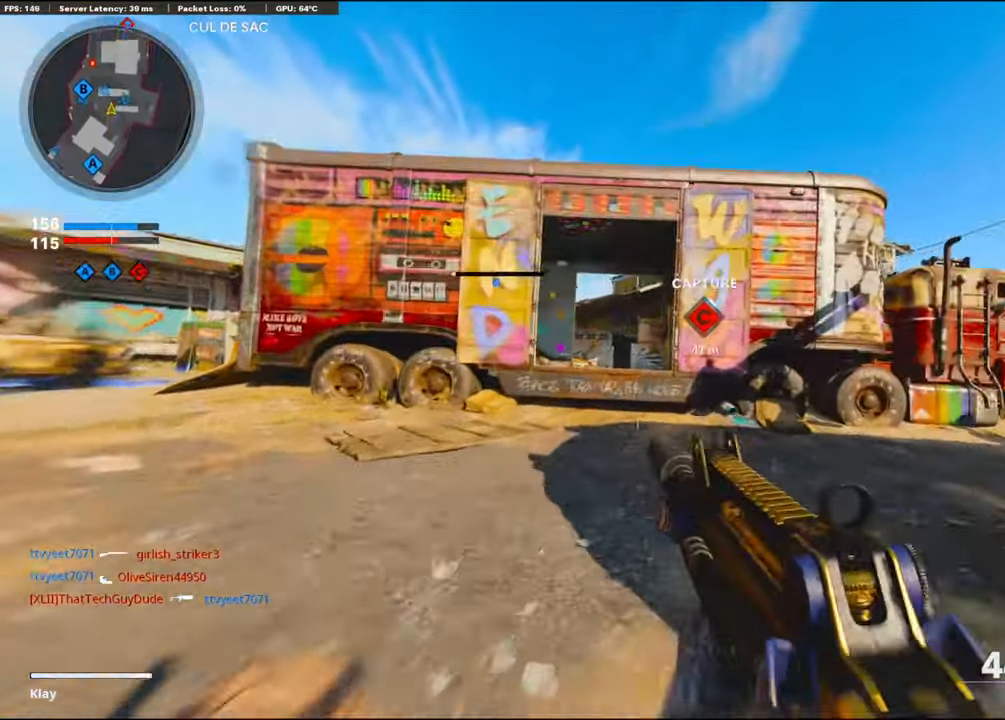
{"buttons": [], "left_stick": "up", "right_stick": "center", "events": [[116, "R3", "down"], [183, "right_stick", "right"], [250, "R3", "up"], [350, "L3", "down"], [350, "right_stick", "center"], [433, "L3", "up"]]}
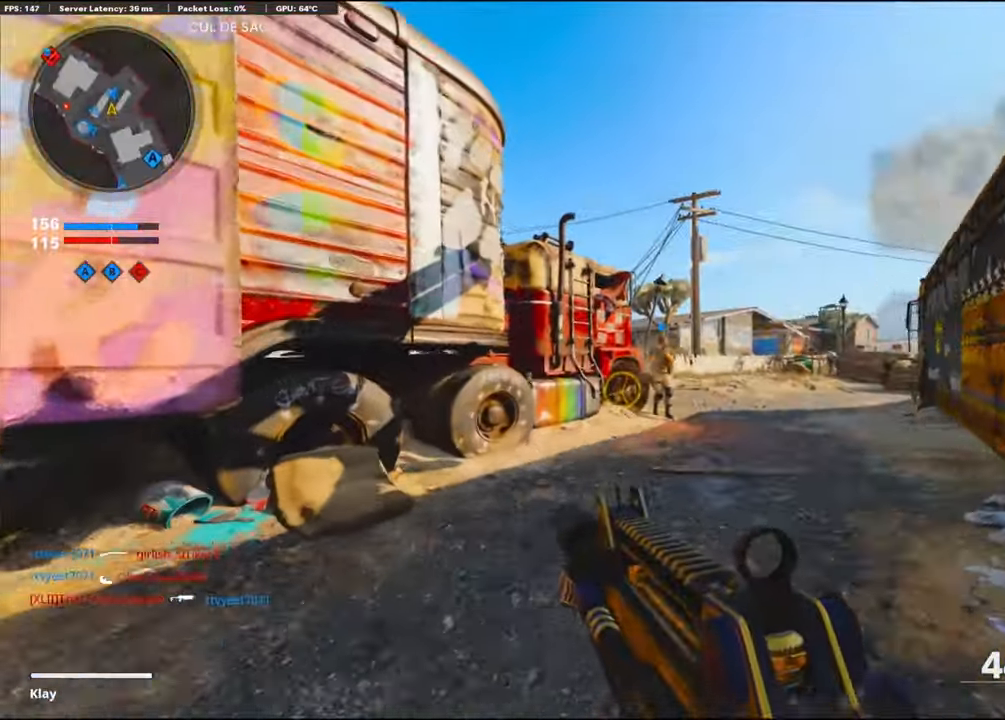
{"buttons": [], "left_stick": "up", "right_stick": "center", "events": []}
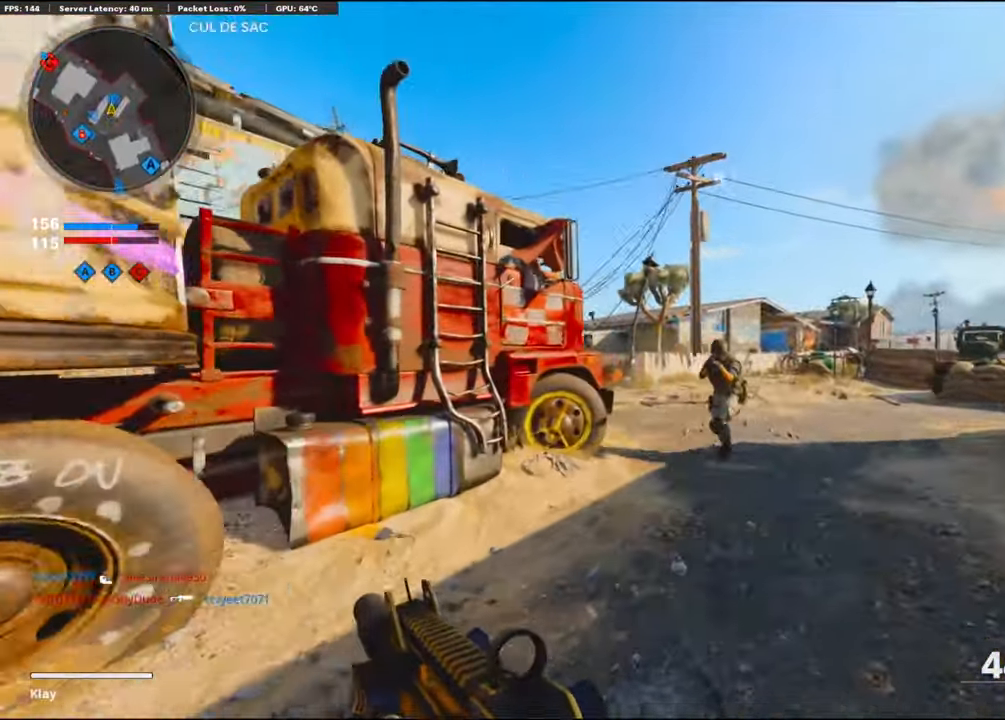
{"buttons": ["L1"], "left_stick": "up-right", "right_stick": "left", "events": [[83, "left_stick", "up-right"], [133, "right_stick", "left"], [183, "CROSS", "down"], [350, "L1", "down"], [350, "right_stick", "center"], [366, "CROSS", "up"], [400, "right_stick", "left"]]}
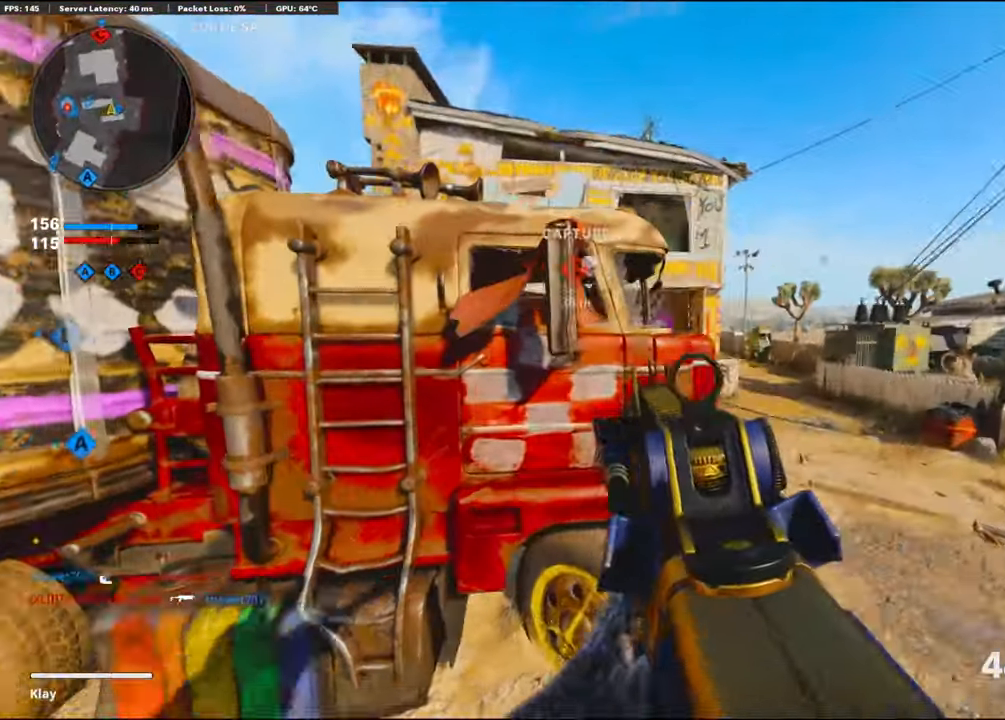
{"buttons": ["L1"], "left_stick": "up-right", "right_stick": "center", "events": [[483, "right_stick", "center"]]}
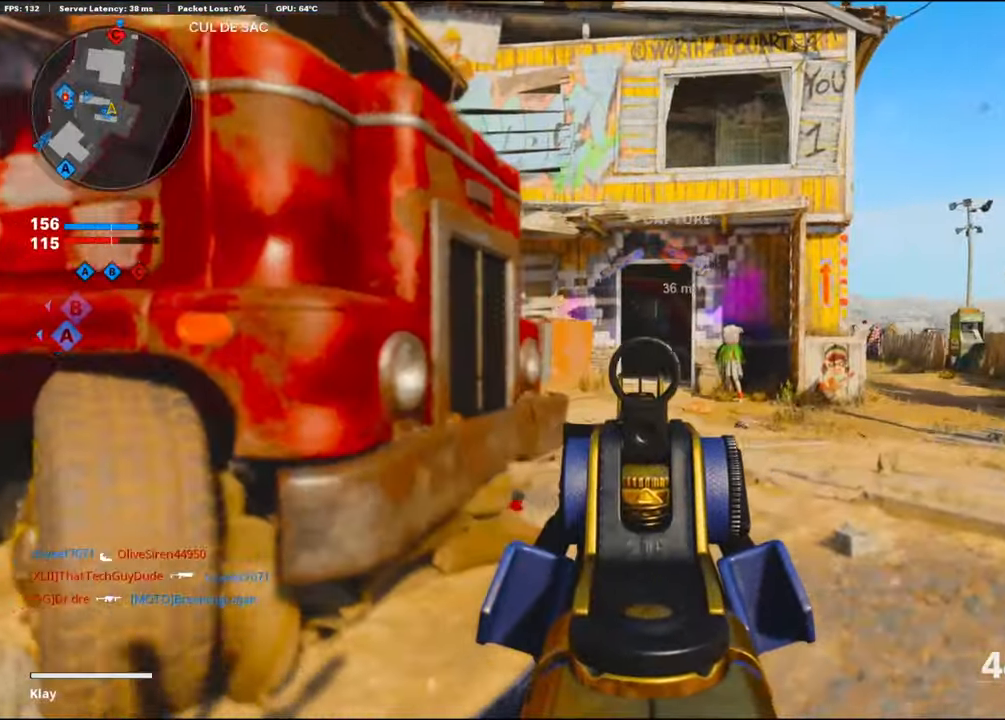
{"buttons": [], "left_stick": "up", "right_stick": "center", "events": [[166, "L1", "up"], [183, "left_stick", "up"], [416, "TRIANGLE", "down"], [483, "TRIANGLE", "up"]]}